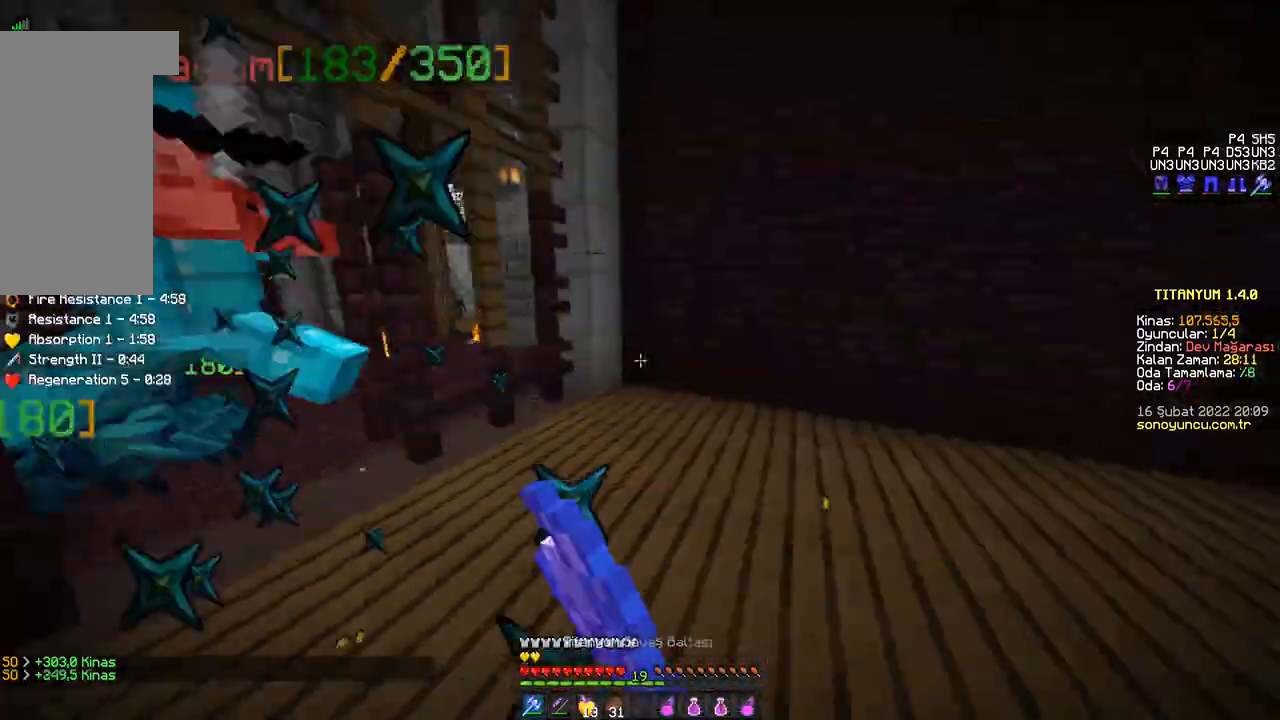
Gameplay with keyboard and mouse; each line is a JSON object with the keys and mouse buttons held at the frame after it. "events" lists presses ("down") and releases ("up") of "a", "d", "s", "space", "w", "mouse_left" and "mouse_right" between this image and that frame as [ms after this image, input, new state], when the widget could be followed in between. "mouse_left", "mouse_right" = the "left", "right" buttons of the "mouse" list. No other keys are recorded. Fast repeated clicks can show as one long hold. Mouse movement is not recorded.
{"keys": ["a", "w"], "mouse": ["left"], "events": [[33, "mouse_left", "up"], [67, "mouse_left", "down"], [83, "mouse_left", "up"], [117, "mouse_left", "down"], [150, "mouse_left", "up"], [167, "d", "up"], [183, "mouse_left", "down"], [217, "mouse_left", "up"], [250, "a", "down"], [250, "mouse_left", "down"], [284, "a", "up"], [284, "mouse_left", "up"], [317, "mouse_left", "down"], [334, "mouse_left", "up"], [367, "mouse_left", "down"], [400, "mouse_left", "up"], [434, "mouse_left", "down"], [450, "mouse_left", "up"], [467, "a", "down"], [484, "mouse_left", "down"]]}
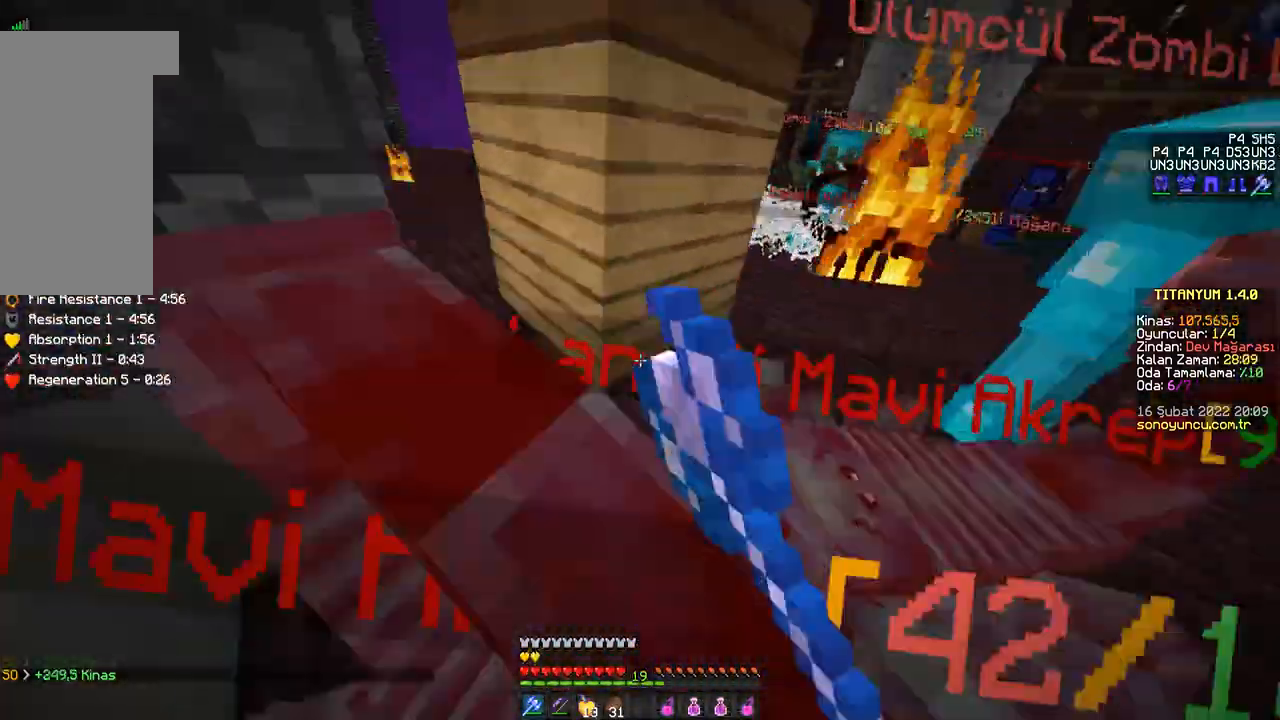
{"keys": ["a", "w"], "mouse": [], "events": [[17, "mouse_left", "up"], [34, "mouse_left", "down"], [67, "a", "up"], [67, "mouse_left", "up"], [84, "mouse_left", "down"], [117, "mouse_left", "up"], [151, "mouse_left", "down"], [167, "mouse_left", "up"], [201, "mouse_left", "down"], [234, "mouse_left", "up"], [251, "mouse_left", "down"], [284, "mouse_left", "up"], [317, "a", "down"], [334, "mouse_left", "down"], [351, "mouse_left", "up"], [401, "mouse_left", "down"], [434, "mouse_left", "up"], [468, "mouse_left", "down"], [484, "mouse_left", "up"]]}
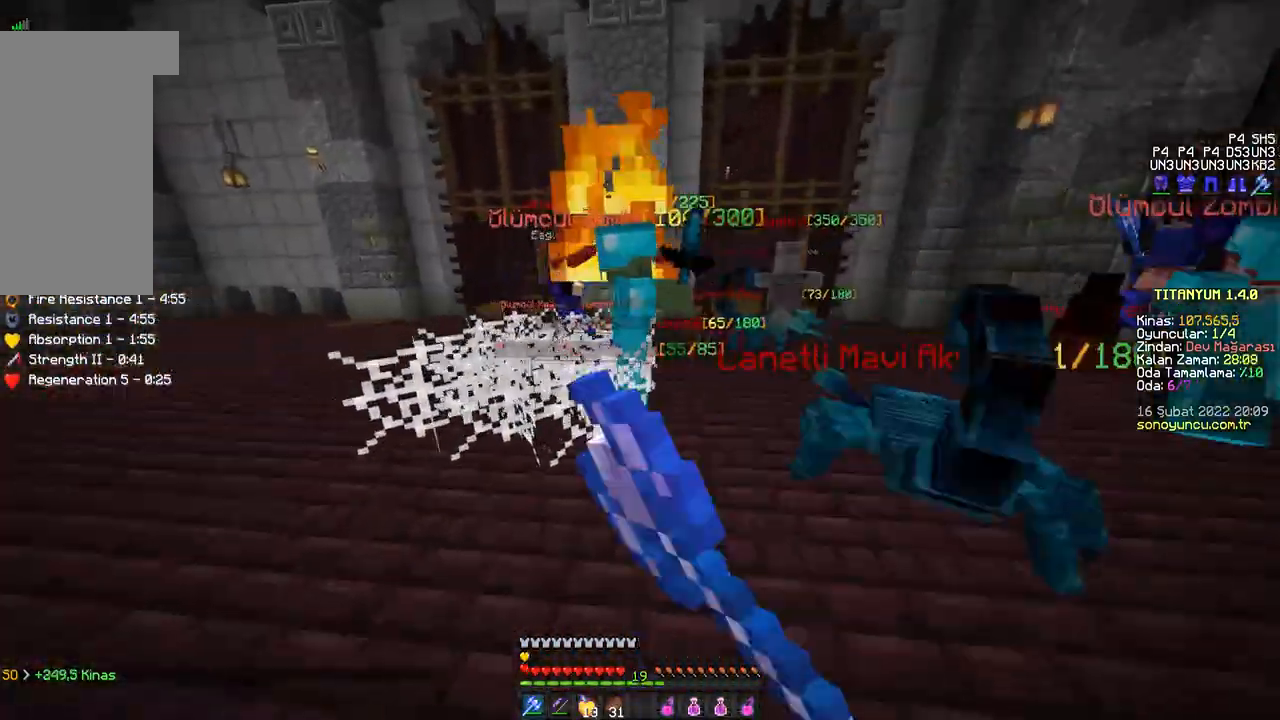
{"keys": ["a"], "mouse": [], "events": [[17, "mouse_left", "down"], [17, "w", "up"], [33, "mouse_left", "up"], [67, "mouse_left", "down"], [100, "mouse_left", "up"], [133, "mouse_left", "down"], [167, "mouse_left", "up"], [200, "mouse_left", "down"], [234, "mouse_left", "up"], [284, "mouse_left", "down"], [317, "mouse_left", "up"], [317, "w", "down"], [350, "mouse_left", "down"], [367, "w", "up"], [384, "mouse_left", "up"], [400, "mouse_left", "down"], [434, "mouse_left", "up"], [467, "mouse_left", "down"], [500, "mouse_left", "up"]]}
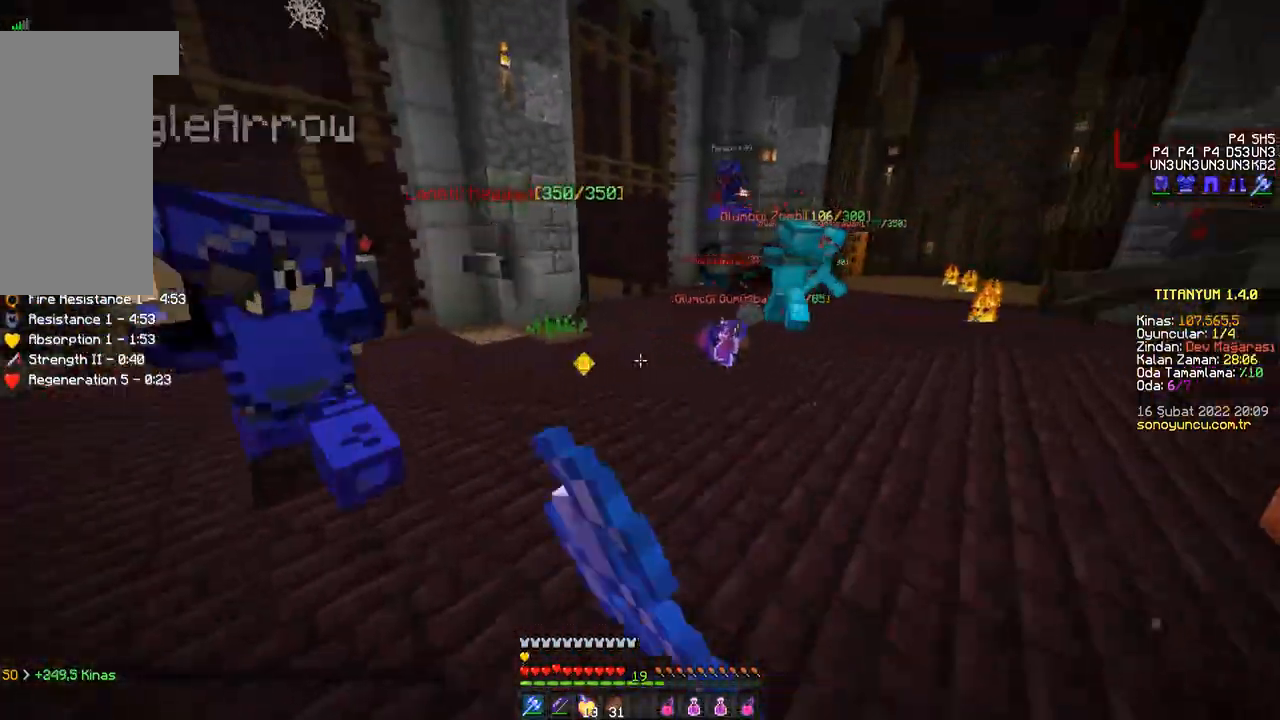
{"keys": ["w"], "mouse": ["left"], "events": [[17, "mouse_left", "down"], [51, "mouse_left", "up"], [51, "s", "down"], [84, "a", "up"], [84, "mouse_left", "down"], [117, "mouse_left", "up"], [151, "mouse_left", "down"], [184, "mouse_left", "up"], [217, "a", "down"], [351, "s", "up"], [401, "mouse_left", "down"], [418, "w", "down"], [434, "mouse_left", "up"], [451, "mouse_left", "down"], [484, "a", "up"], [484, "mouse_left", "up"], [501, "mouse_left", "down"]]}
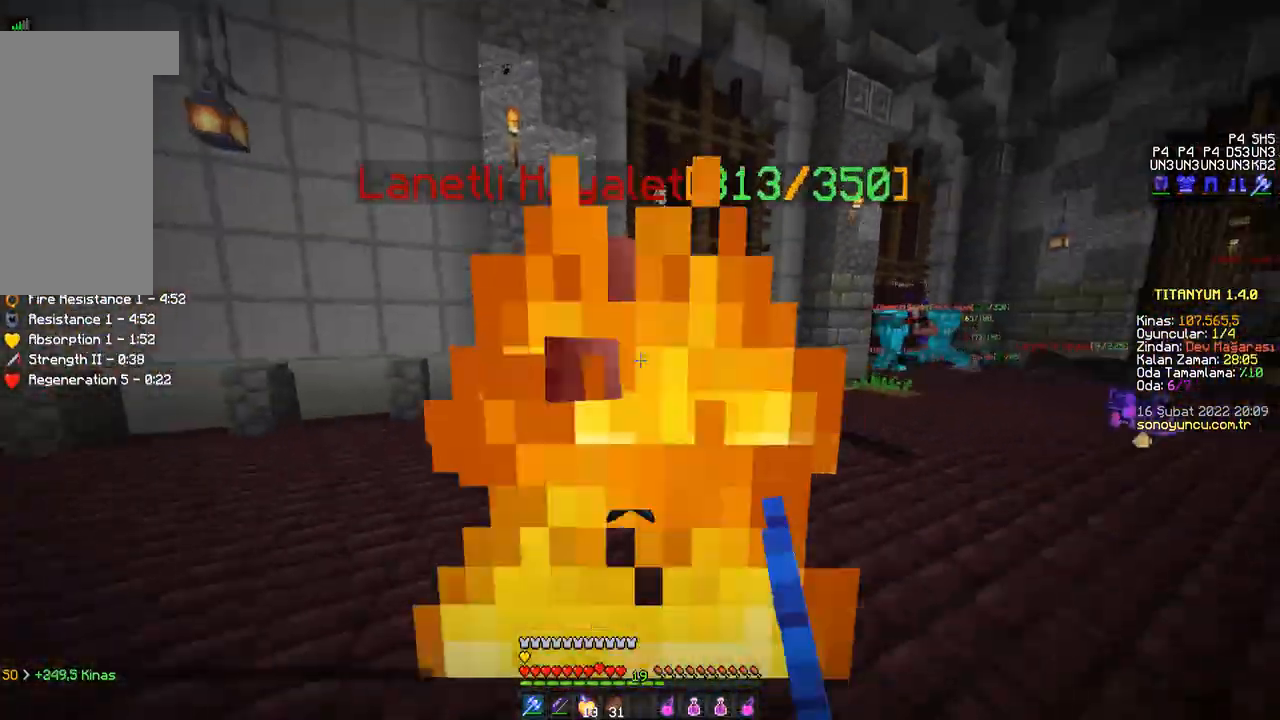
{"keys": [], "mouse": ["left"], "events": [[33, "mouse_left", "up"], [50, "mouse_left", "down"], [83, "mouse_left", "up"], [117, "mouse_left", "down"], [150, "mouse_left", "up"], [167, "mouse_left", "down"], [183, "a", "down"], [200, "mouse_left", "up"], [234, "mouse_left", "down"], [250, "mouse_left", "up"], [267, "mouse_left", "down"], [284, "w", "up"], [300, "mouse_left", "up"], [334, "a", "up"], [334, "mouse_left", "down"], [350, "mouse_left", "up"], [350, "w", "down"], [384, "mouse_left", "down"], [417, "mouse_left", "up"], [434, "mouse_left", "down"], [450, "d", "down"], [467, "mouse_left", "up"], [484, "mouse_left", "down"], [484, "w", "up"], [500, "d", "up"]]}
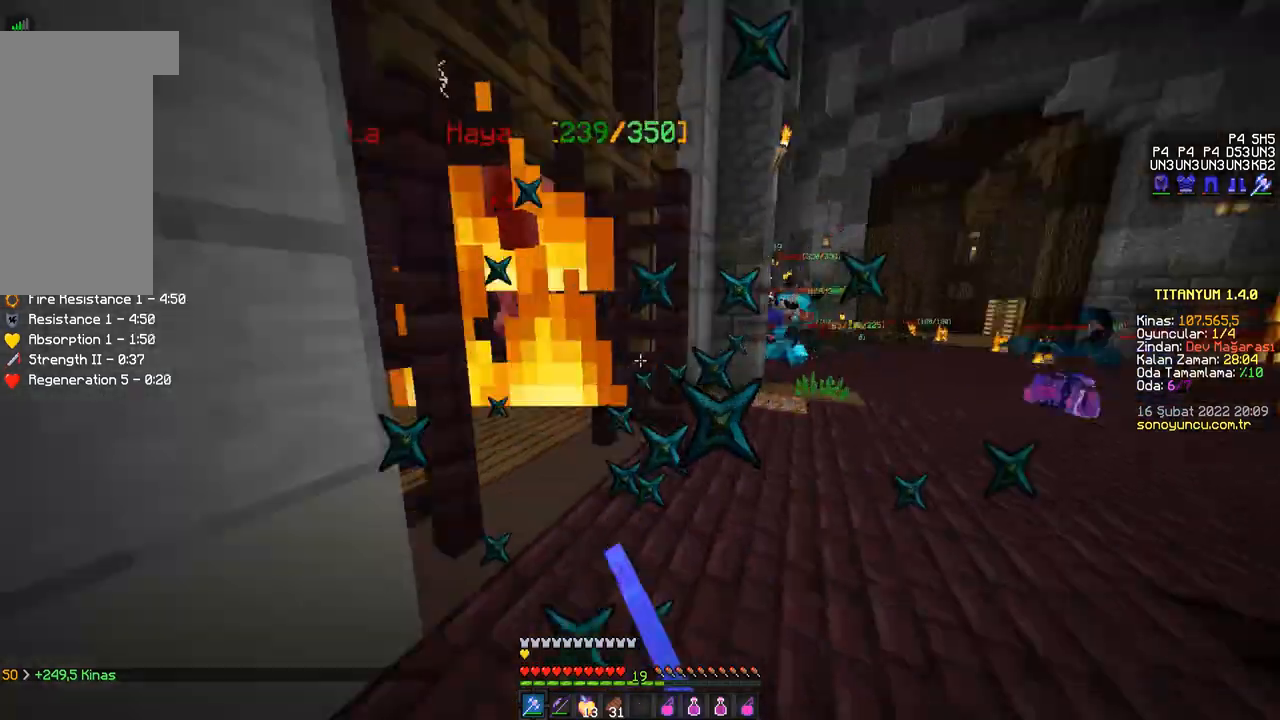
{"keys": ["d", "w"], "mouse": [], "events": [[17, "mouse_left", "up"], [17, "w", "down"], [51, "mouse_left", "down"], [84, "mouse_left", "up"], [117, "mouse_left", "down"], [134, "mouse_left", "up"], [251, "mouse_left", "down"], [267, "mouse_left", "up"], [301, "mouse_left", "down"], [334, "d", "down"], [334, "mouse_left", "up"], [351, "mouse_left", "down"], [384, "mouse_left", "up"], [418, "mouse_left", "down"], [434, "mouse_left", "up"], [468, "mouse_left", "down"], [501, "mouse_left", "up"]]}
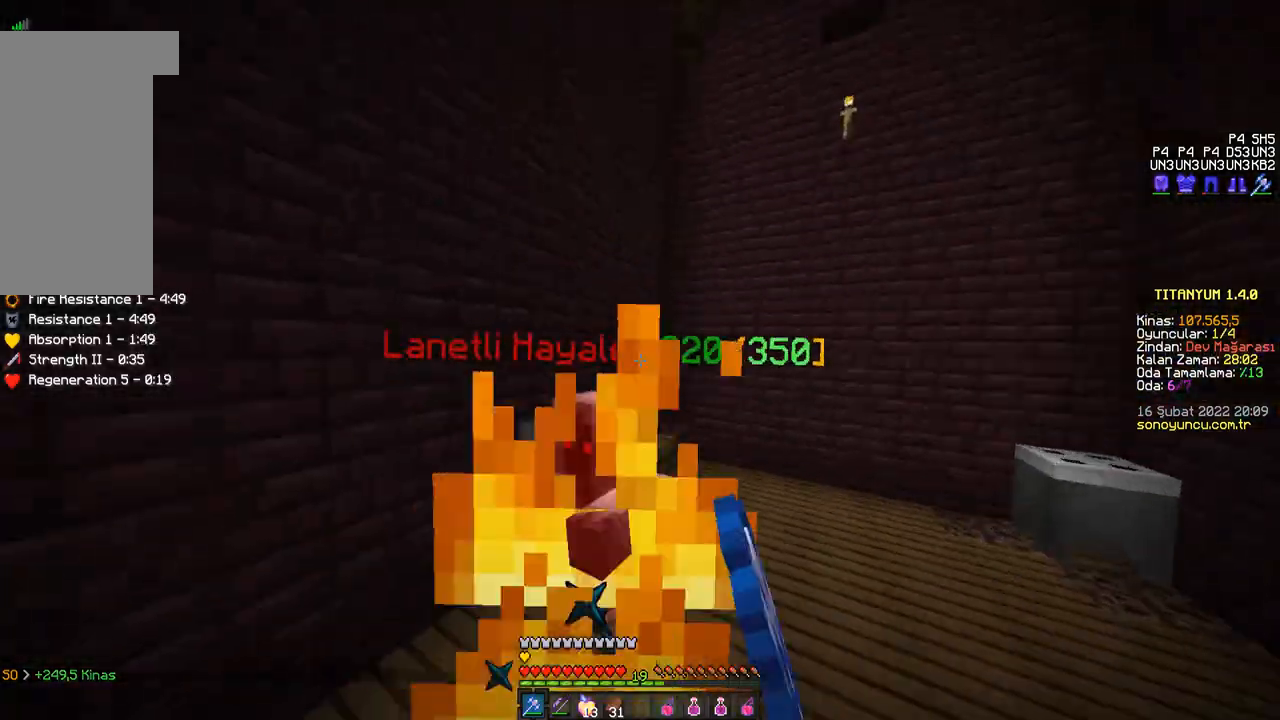
{"keys": [], "mouse": [], "events": [[17, "mouse_left", "down"], [33, "mouse_left", "up"], [50, "d", "up"], [83, "mouse_left", "down"], [100, "d", "down"], [100, "mouse_left", "up"], [133, "mouse_left", "down"], [167, "d", "up"], [167, "mouse_left", "up"], [200, "mouse_left", "down"], [217, "mouse_left", "up"], [250, "mouse_left", "down"], [284, "d", "down"], [284, "mouse_left", "up"], [317, "mouse_left", "down"], [334, "mouse_left", "up"], [350, "w", "up"], [367, "mouse_left", "down"], [400, "d", "up"], [400, "mouse_left", "up"], [417, "mouse_left", "down"], [450, "mouse_left", "up"], [467, "mouse_left", "down"], [500, "mouse_left", "up"]]}
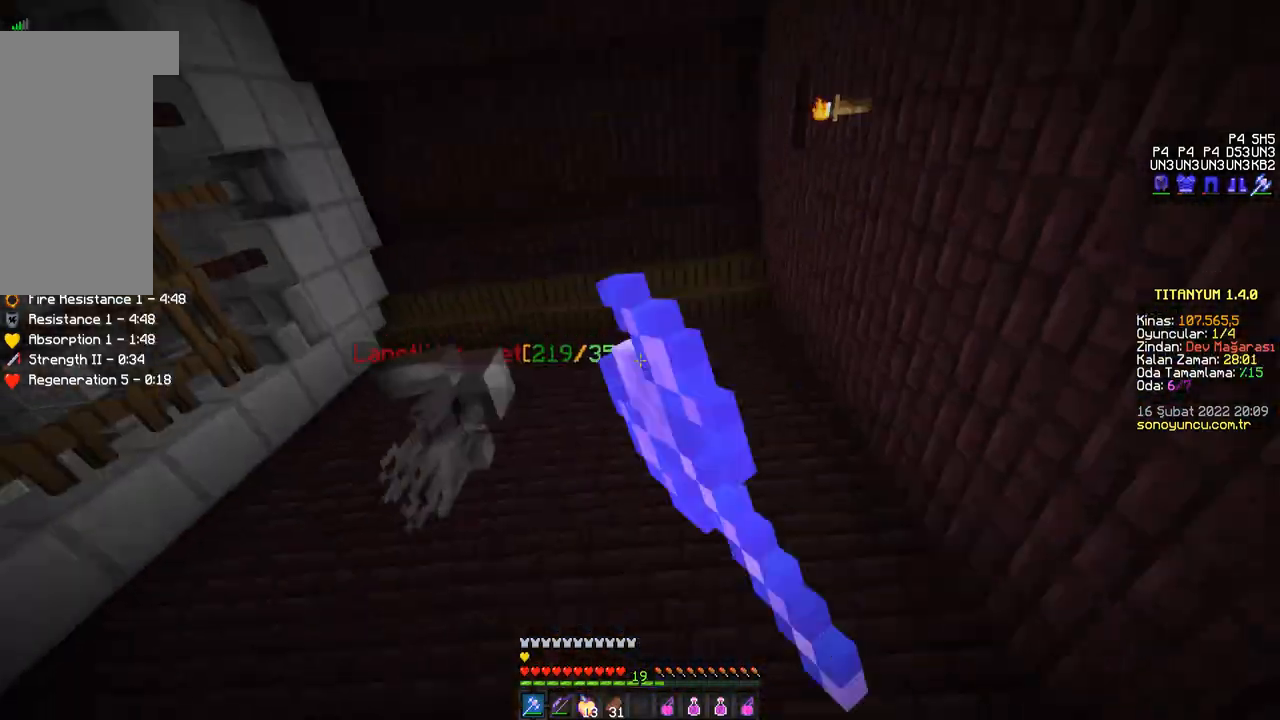
{"keys": ["d", "w"], "mouse": ["left"], "events": [[34, "mouse_left", "down"], [34, "w", "down"], [51, "a", "down"], [51, "mouse_left", "up"], [84, "mouse_left", "down"], [117, "mouse_left", "up"], [134, "mouse_left", "down"], [151, "mouse_left", "up"], [184, "mouse_left", "down"], [184, "w", "up"], [217, "mouse_left", "up"], [251, "mouse_left", "down"], [267, "mouse_left", "up"], [284, "a", "up"], [301, "mouse_left", "down"], [317, "w", "down"], [334, "mouse_left", "up"], [351, "d", "down"], [351, "mouse_left", "down"], [384, "mouse_left", "up"], [418, "mouse_left", "down"], [451, "mouse_left", "up"], [468, "mouse_left", "down"]]}
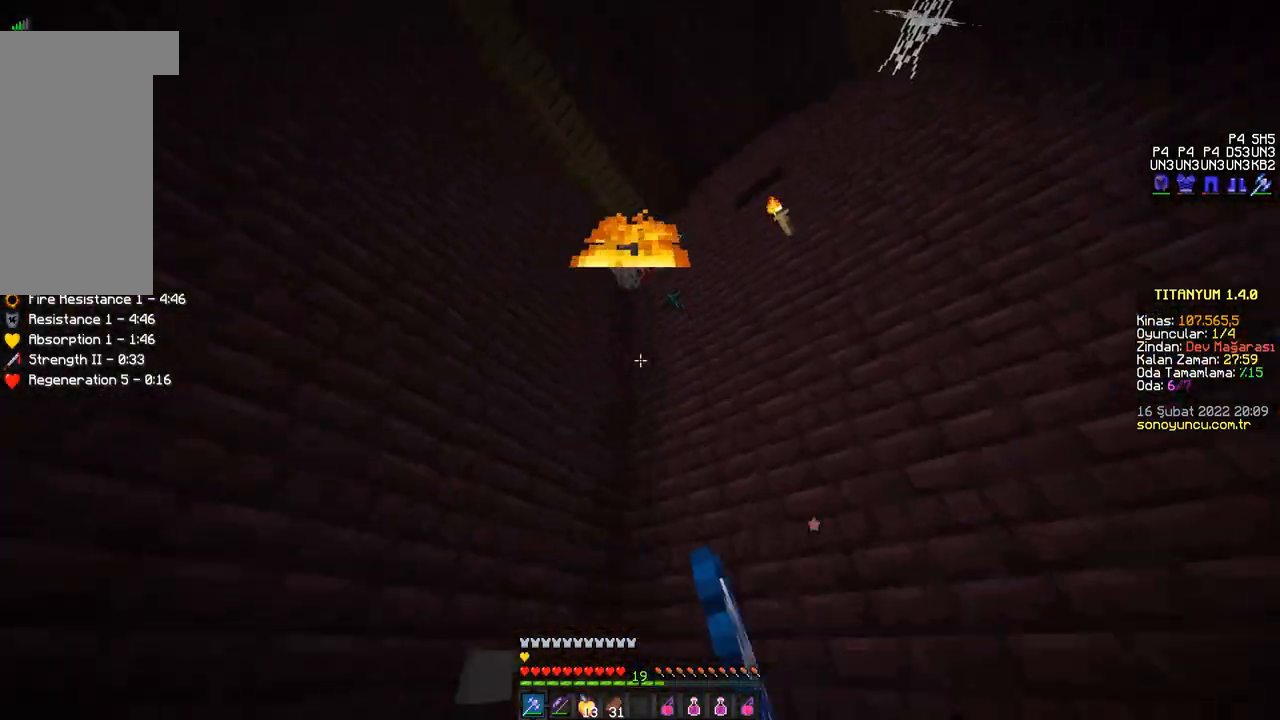
{"keys": ["space"], "mouse": [], "events": [[17, "mouse_left", "up"], [50, "mouse_left", "down"], [50, "w", "up"], [67, "d", "up"], [67, "mouse_left", "up"], [100, "mouse_left", "down"], [133, "mouse_left", "up"], [167, "mouse_left", "down"], [167, "space", "down"], [200, "mouse_left", "up"], [217, "mouse_left", "down"], [250, "mouse_left", "up"], [267, "mouse_left", "down"], [317, "mouse_left", "up"], [334, "mouse_left", "down"], [367, "mouse_left", "up"], [400, "mouse_left", "down"], [417, "mouse_left", "up"], [450, "mouse_left", "down"], [484, "mouse_left", "up"]]}
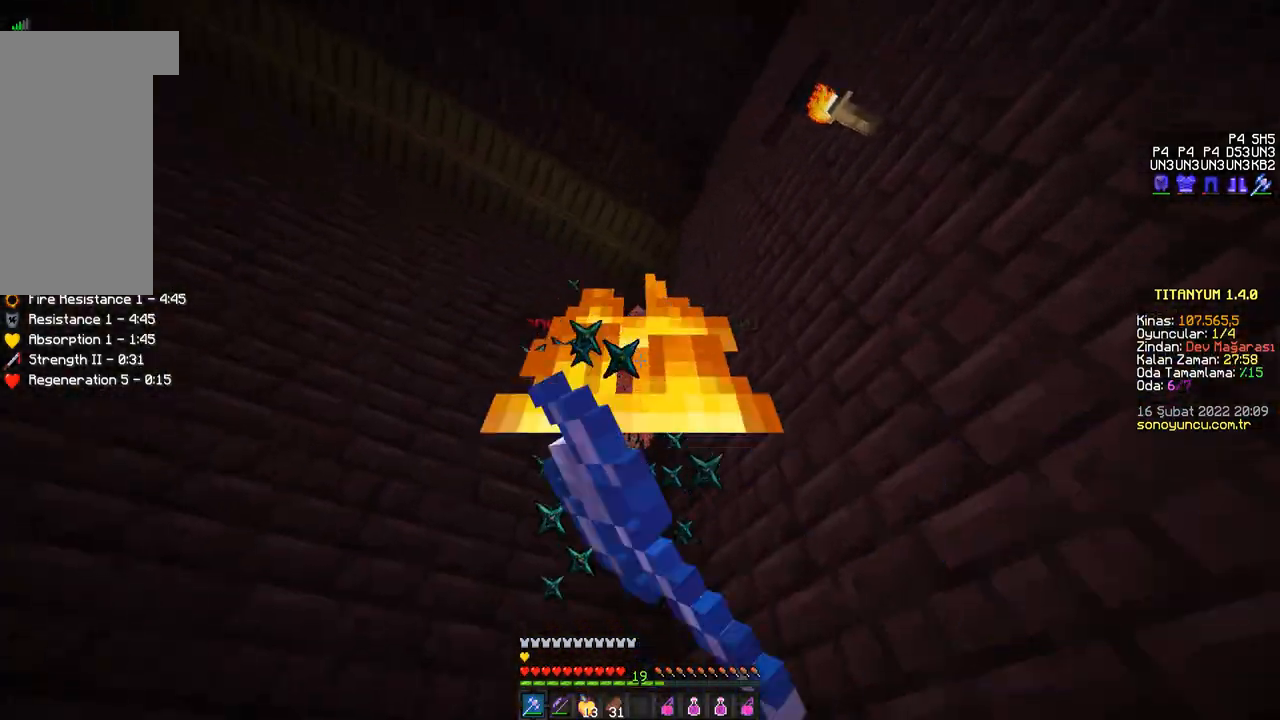
{"keys": [], "mouse": [], "events": [[17, "mouse_left", "down"], [51, "mouse_left", "up"], [67, "mouse_left", "down"], [117, "mouse_left", "up"], [134, "mouse_left", "down"], [167, "mouse_left", "up"], [201, "mouse_left", "down"], [234, "mouse_left", "up"], [267, "mouse_left", "down"], [301, "mouse_left", "up"], [484, "space", "up"]]}
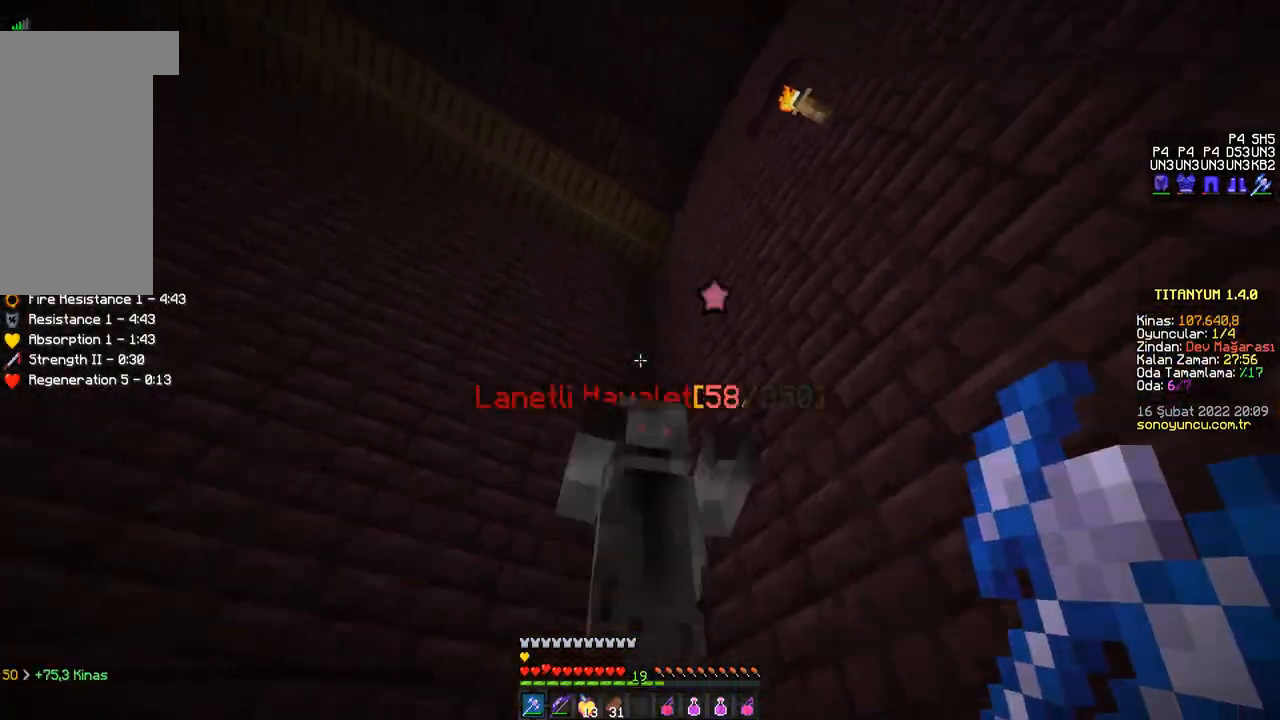
{"keys": [], "mouse": ["left"], "events": [[33, "w", "down"], [50, "mouse_left", "down"], [50, "space", "down"], [83, "mouse_left", "up"], [83, "w", "up"], [117, "mouse_left", "down"], [133, "mouse_left", "up"], [133, "space", "up"], [167, "mouse_left", "down"], [200, "mouse_left", "up"], [217, "mouse_left", "down"], [250, "mouse_left", "up"], [267, "mouse_left", "down"], [300, "mouse_left", "up"], [350, "mouse_left", "down"], [367, "mouse_left", "up"], [417, "mouse_left", "down"], [434, "mouse_left", "up"], [467, "mouse_left", "down"]]}
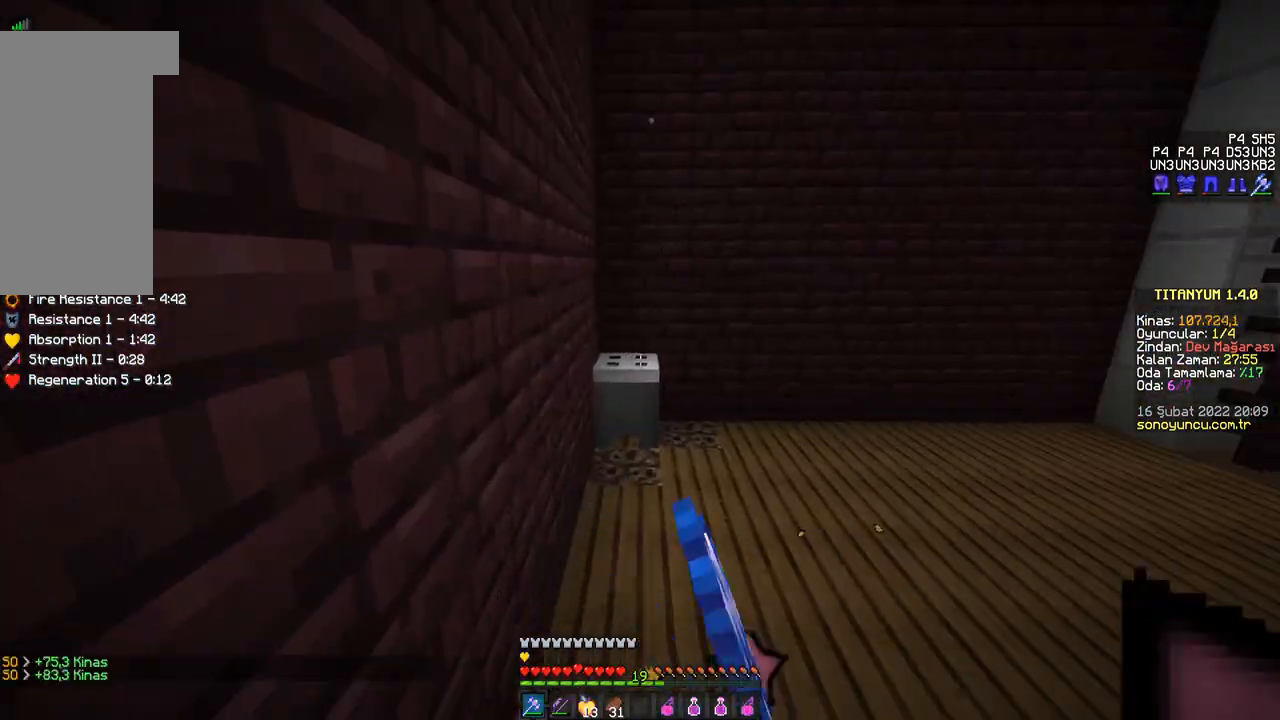
{"keys": [], "mouse": [], "events": [[17, "mouse_left", "up"], [17, "w", "down"], [51, "mouse_left", "down"], [67, "mouse_left", "up"], [184, "a", "down"], [234, "w", "up"], [317, "s", "down"], [351, "a", "up"], [468, "s", "up"]]}
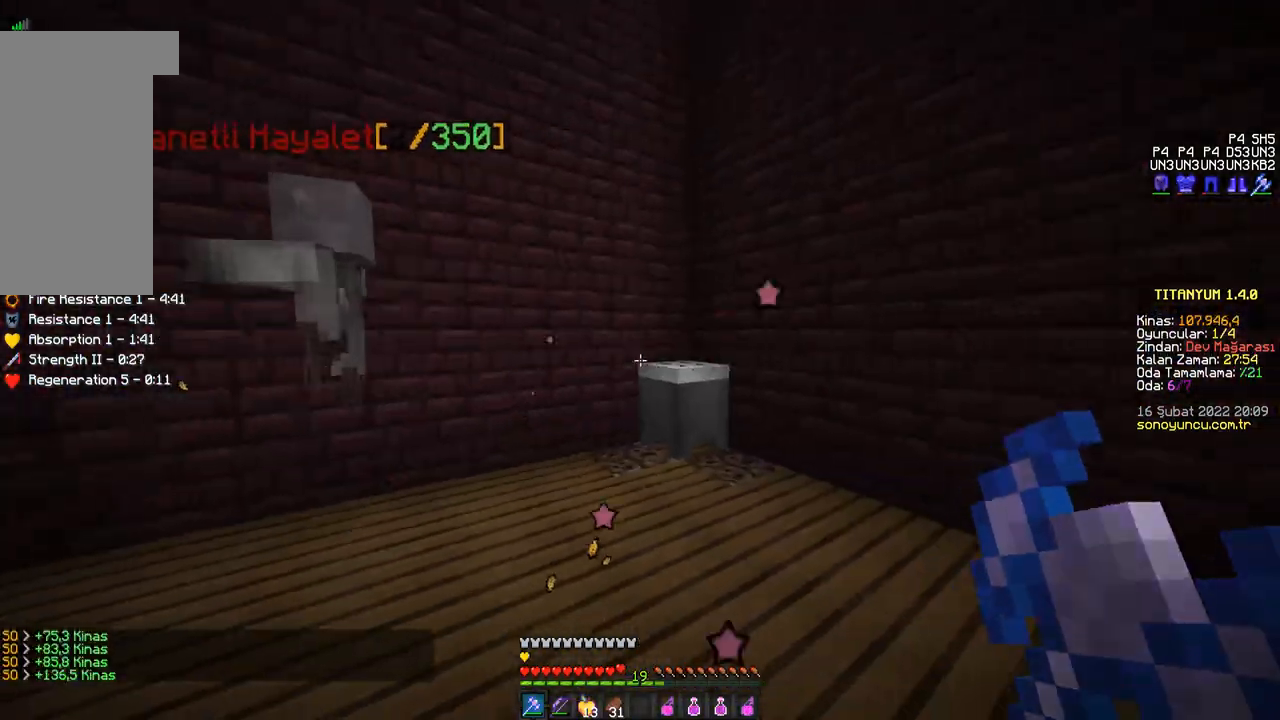
{"keys": ["w"], "mouse": ["left"], "events": [[50, "a", "down"], [50, "w", "down"], [83, "mouse_left", "down"], [100, "mouse_left", "up"], [117, "mouse_left", "down"], [150, "mouse_left", "up"], [167, "a", "up"], [183, "mouse_left", "down"], [200, "mouse_left", "up"], [234, "mouse_left", "down"], [250, "mouse_left", "up"], [250, "w", "up"], [284, "mouse_left", "down"], [300, "w", "down"], [317, "mouse_left", "up"], [334, "mouse_left", "down"], [367, "mouse_left", "up"], [384, "mouse_left", "down"], [417, "mouse_left", "up"], [450, "mouse_left", "down"], [484, "mouse_left", "up"], [500, "mouse_left", "down"]]}
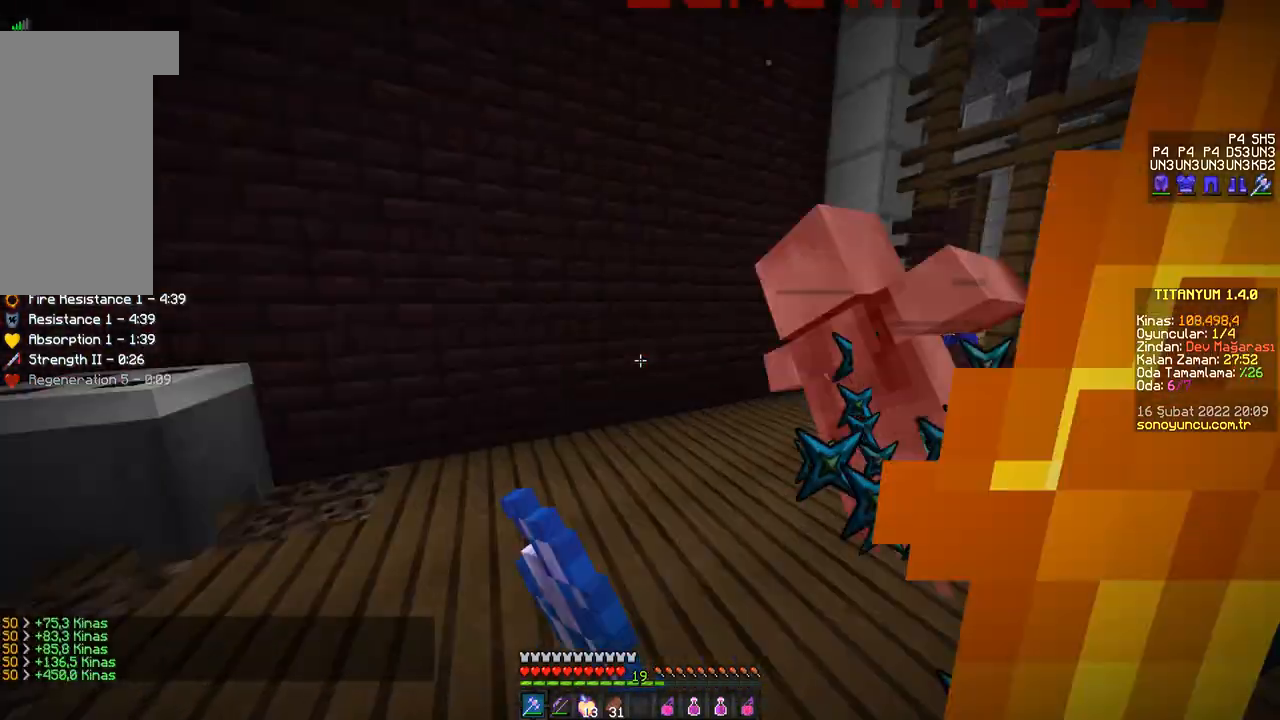
{"keys": [], "mouse": [], "events": [[17, "a", "down"], [34, "mouse_left", "up"], [34, "w", "up"], [51, "mouse_left", "down"], [84, "mouse_left", "up"], [117, "mouse_left", "down"], [134, "mouse_left", "up"], [167, "mouse_left", "down"], [184, "a", "up"], [184, "mouse_left", "up"], [284, "s", "down"], [317, "d", "down"], [334, "s", "up"], [401, "w", "down"], [434, "d", "up"], [501, "w", "up"]]}
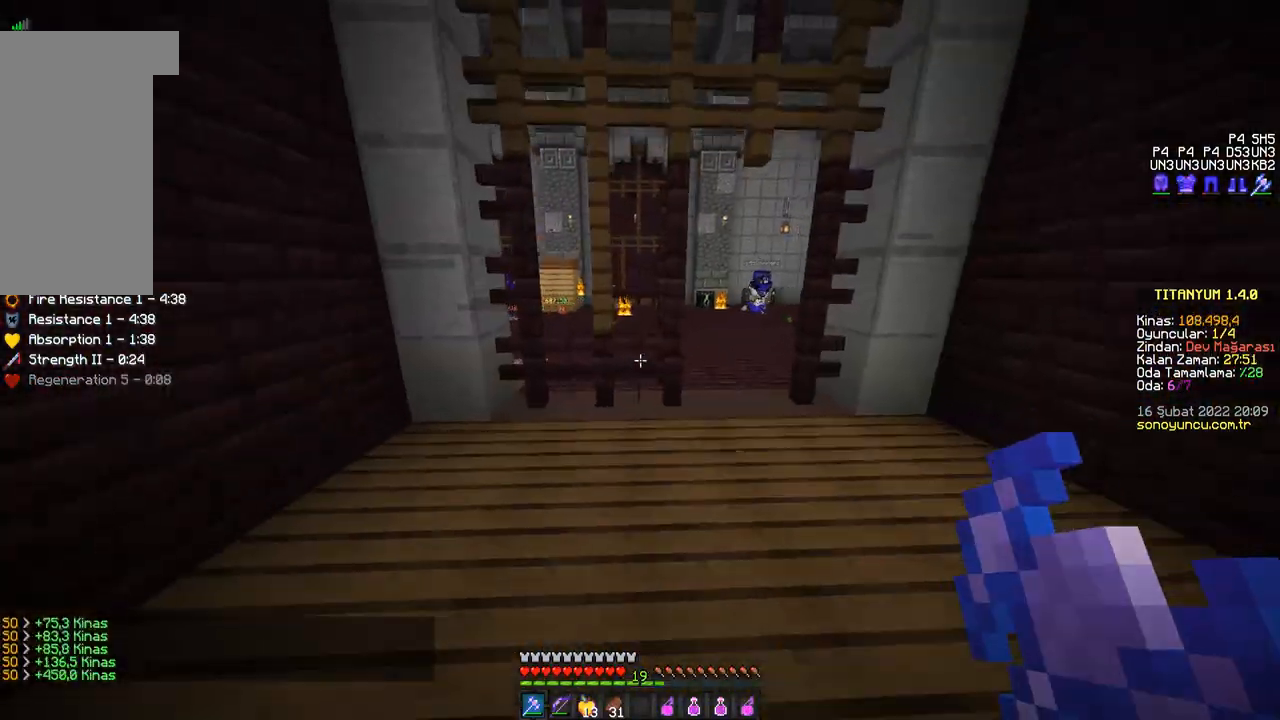
{"keys": [], "mouse": [], "events": []}
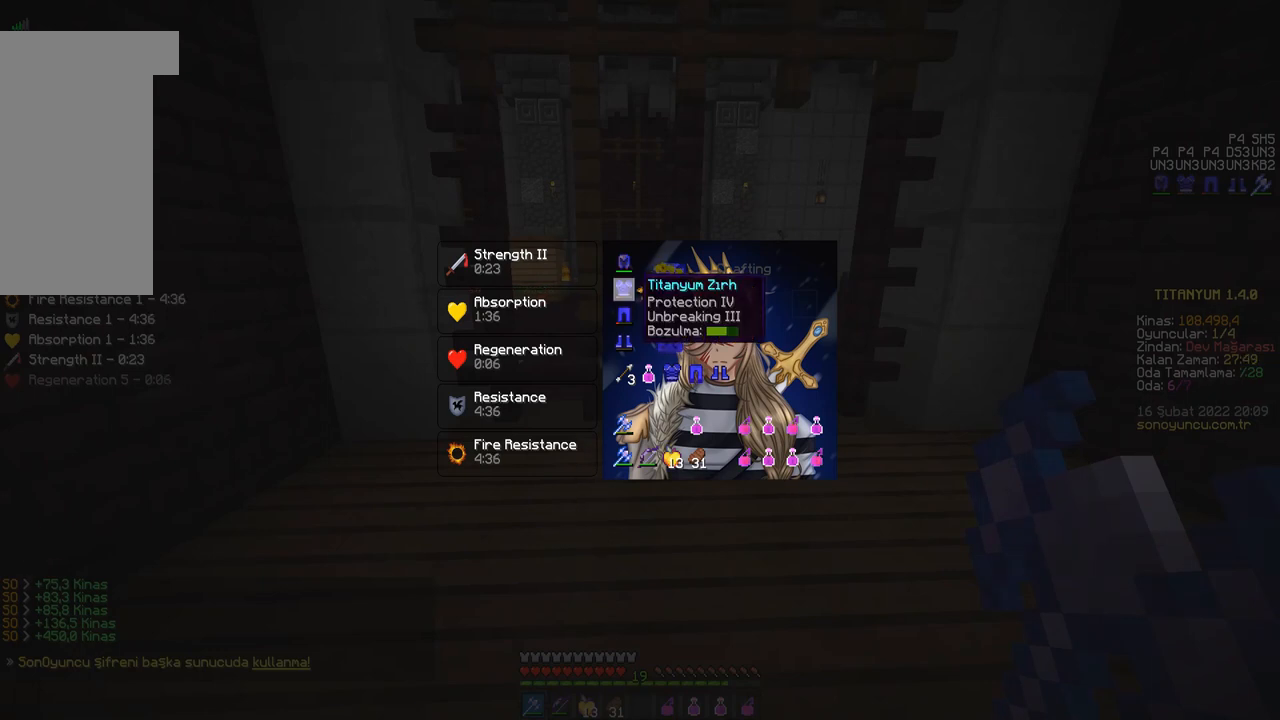
{"keys": [], "mouse": [], "events": []}
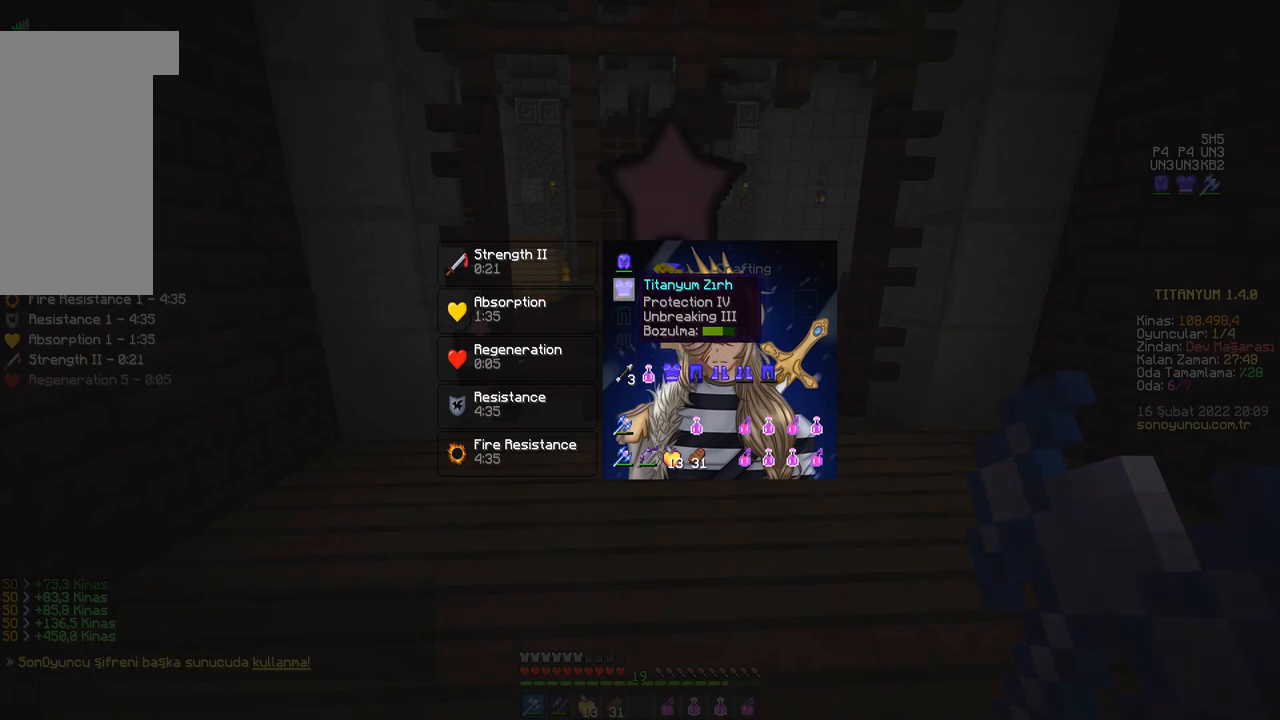
{"keys": [], "mouse": [], "events": []}
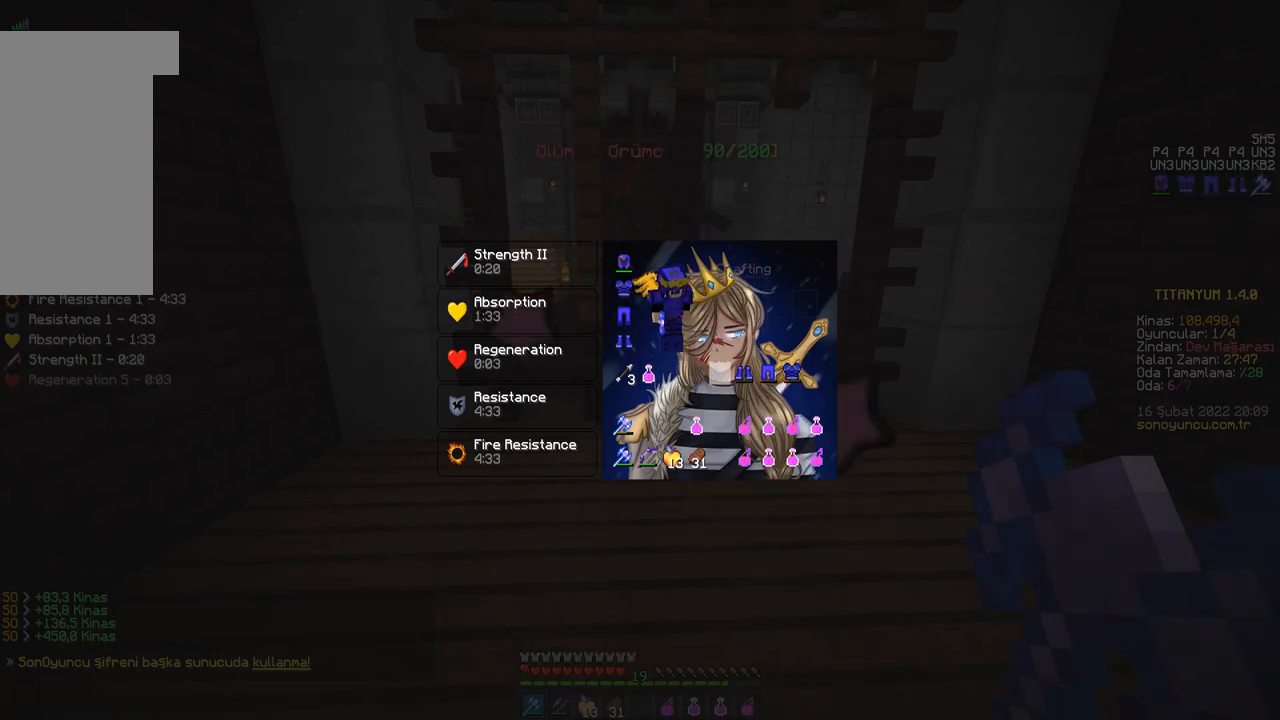
{"keys": ["d"], "mouse": ["left"], "events": [[134, "w", "down"], [184, "d", "down"], [317, "d", "up"], [384, "mouse_left", "down"], [401, "d", "down"], [401, "mouse_left", "up"], [434, "mouse_left", "down"], [468, "mouse_left", "up"], [468, "w", "up"], [484, "mouse_left", "down"]]}
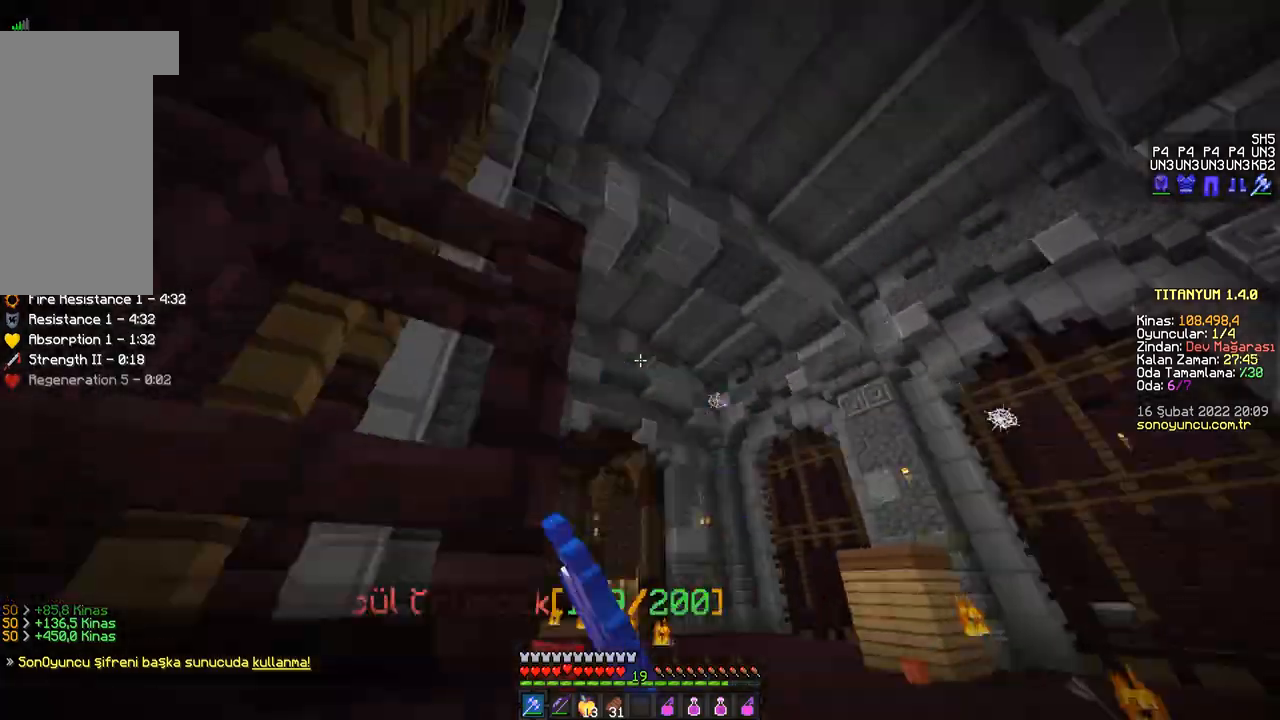
{"keys": ["d", "w"], "mouse": [], "events": [[17, "mouse_left", "up"], [33, "d", "up"], [33, "mouse_left", "down"], [67, "mouse_left", "up"], [100, "mouse_left", "down"], [100, "w", "down"], [117, "mouse_left", "up"], [150, "mouse_left", "down"], [183, "d", "down"], [183, "mouse_left", "up"], [217, "mouse_left", "down"], [234, "mouse_left", "up"], [267, "d", "up"], [267, "mouse_left", "down"], [300, "mouse_left", "up"], [334, "mouse_left", "down"], [367, "mouse_left", "up"], [384, "d", "down"]]}
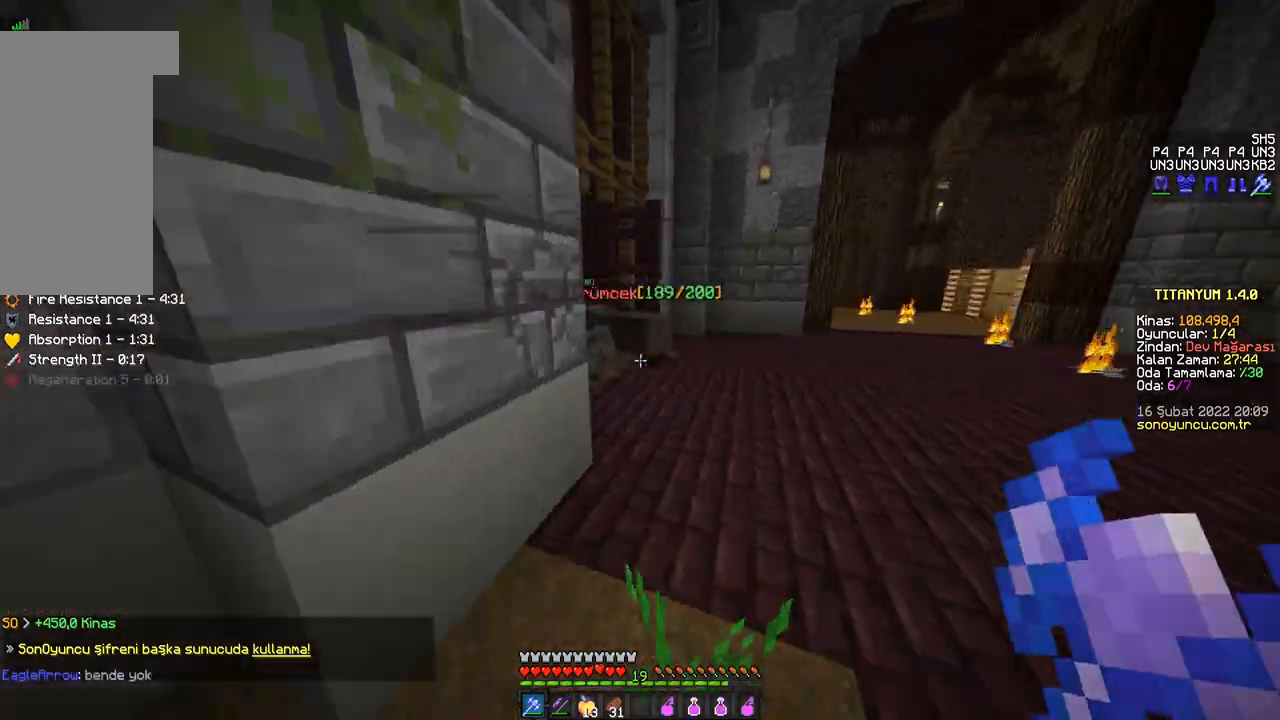
{"keys": [], "mouse": ["left"], "events": [[117, "d", "up"], [217, "mouse_left", "down"], [251, "mouse_left", "up"], [267, "mouse_left", "down"], [301, "mouse_left", "up"], [317, "mouse_left", "down"], [351, "mouse_left", "up"], [384, "mouse_left", "down"], [401, "mouse_left", "up"], [434, "mouse_left", "down"], [468, "mouse_left", "up"], [468, "w", "up"], [484, "mouse_left", "down"]]}
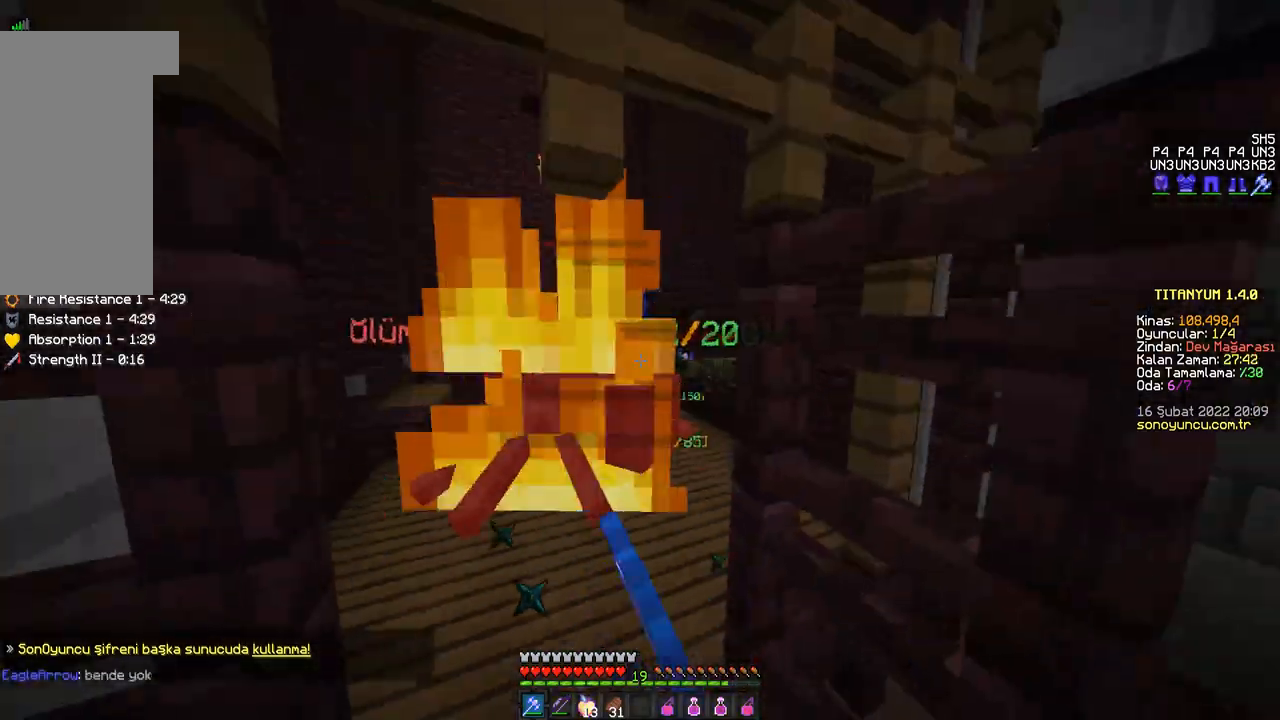
{"keys": ["w"], "mouse": ["left"], "events": [[17, "mouse_left", "up"], [17, "w", "down"], [50, "mouse_left", "down"], [67, "mouse_left", "up"], [100, "mouse_left", "down"], [117, "mouse_left", "up"], [150, "mouse_left", "down"], [183, "mouse_left", "up"], [200, "mouse_left", "down"], [234, "mouse_left", "up"], [267, "mouse_left", "down"], [284, "d", "down"], [284, "mouse_left", "up"], [317, "mouse_left", "down"], [350, "mouse_left", "up"], [367, "d", "up"], [384, "mouse_left", "down"], [400, "mouse_left", "up"], [434, "mouse_left", "down"], [467, "mouse_left", "up"], [500, "mouse_left", "down"]]}
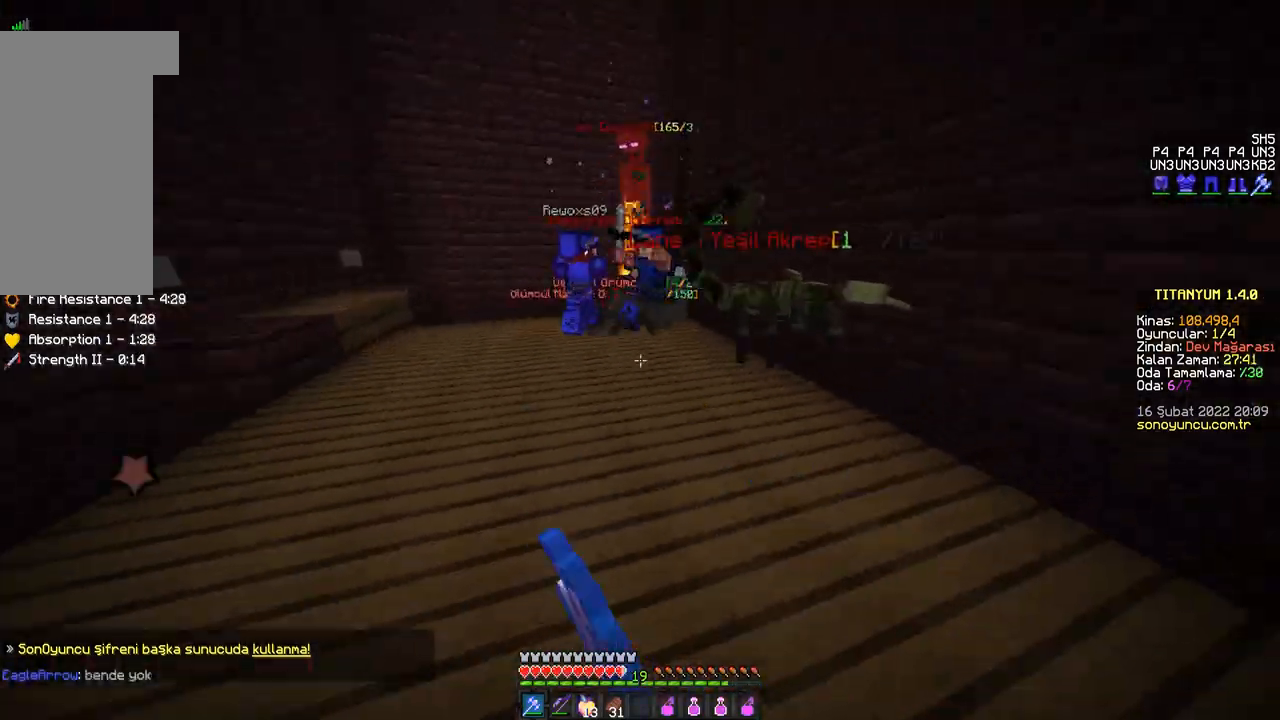
{"keys": ["w"], "mouse": [], "events": [[17, "mouse_left", "up"], [67, "mouse_left", "down"], [84, "mouse_left", "up"], [117, "mouse_left", "down"], [117, "space", "down"], [134, "mouse_left", "up"], [167, "mouse_left", "down"], [184, "space", "up"], [201, "mouse_left", "up"], [217, "mouse_left", "down"], [267, "mouse_left", "up"], [284, "mouse_left", "down"], [317, "mouse_left", "up"], [334, "mouse_left", "down"], [368, "mouse_left", "up"], [384, "space", "down"], [401, "mouse_left", "down"], [418, "mouse_left", "up"], [451, "mouse_left", "down"], [468, "space", "up"], [484, "mouse_left", "up"]]}
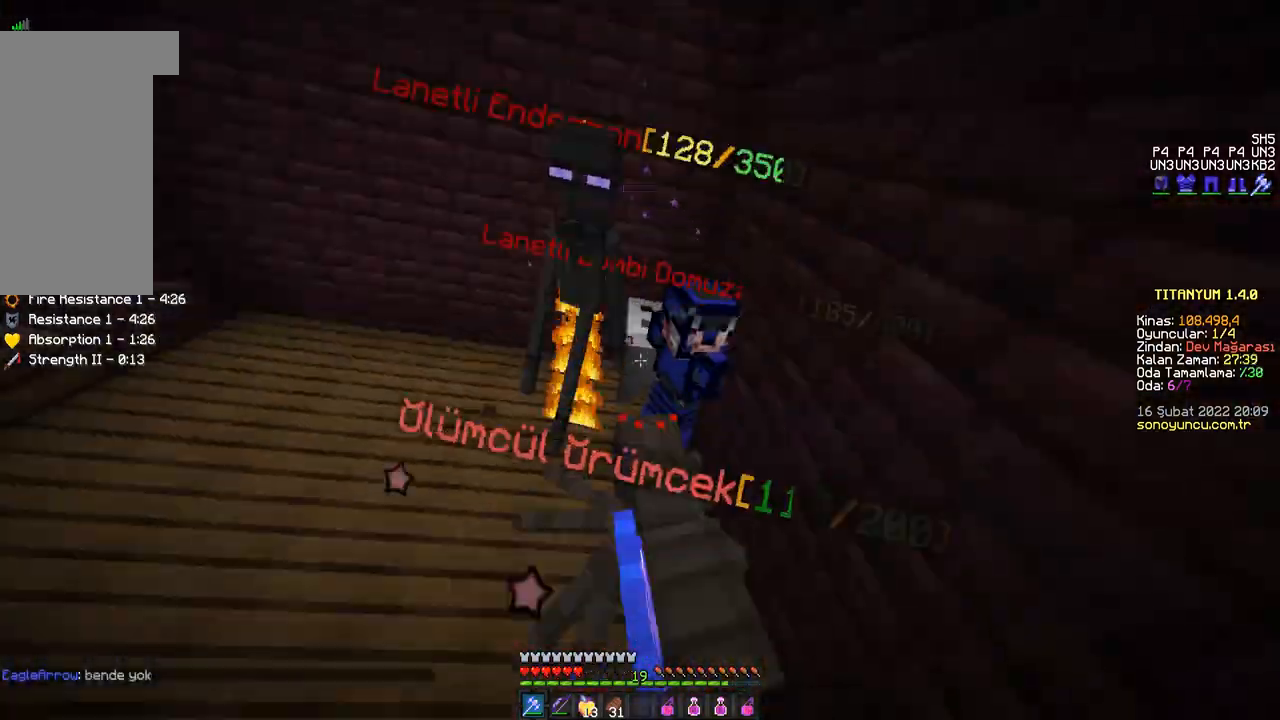
{"keys": ["w"], "mouse": [], "events": [[17, "mouse_left", "down"], [50, "mouse_left", "up"], [67, "mouse_left", "down"], [100, "mouse_left", "up"], [134, "mouse_left", "down"], [150, "mouse_left", "up"], [184, "space", "down"], [200, "mouse_left", "down"], [217, "mouse_left", "up"], [251, "mouse_left", "down"], [284, "mouse_left", "up"], [301, "mouse_left", "down"], [301, "space", "up"], [334, "mouse_left", "up"], [351, "mouse_left", "down"], [384, "mouse_left", "up"], [417, "mouse_left", "down"], [451, "mouse_left", "up"], [467, "mouse_left", "down"], [501, "mouse_left", "up"]]}
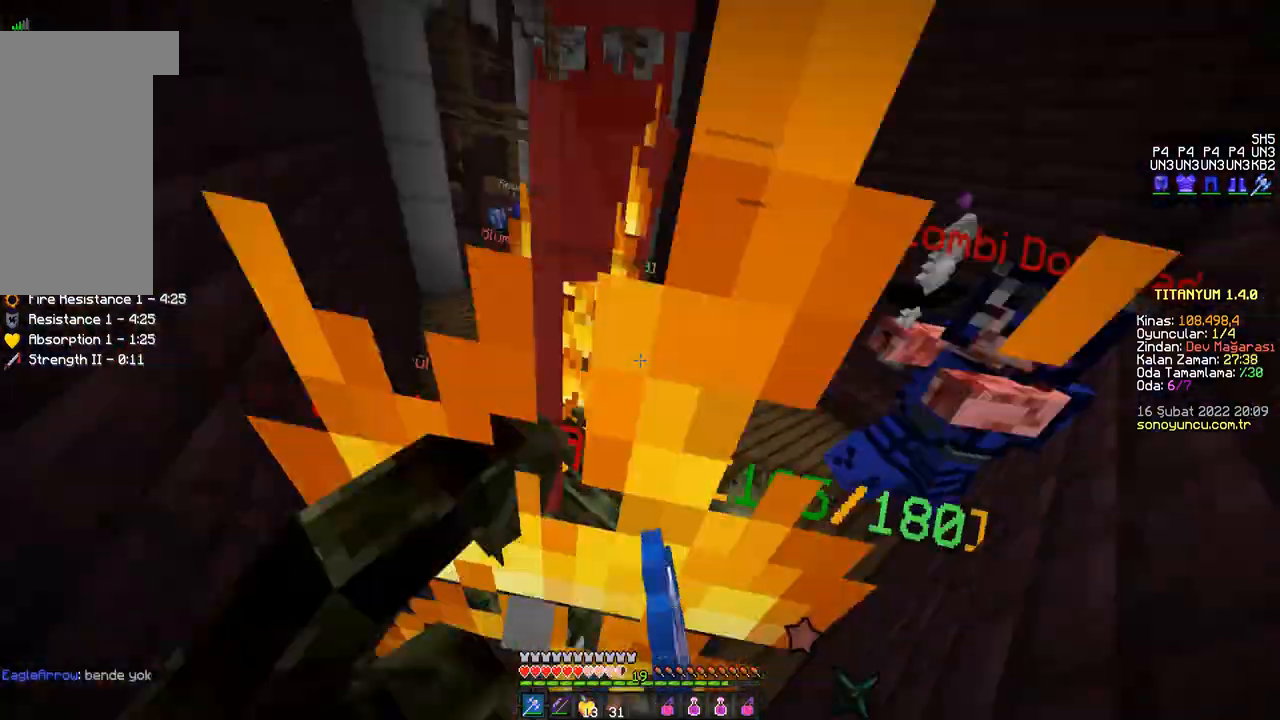
{"keys": ["w"], "mouse": [], "events": [[16, "mouse_left", "down"], [16, "space", "down"], [50, "mouse_left", "up"], [83, "mouse_left", "down"], [83, "space", "up"], [100, "mouse_left", "up"], [133, "mouse_left", "down"], [167, "mouse_left", "up"], [200, "mouse_left", "down"], [200, "space", "down"], [217, "mouse_left", "up"], [250, "mouse_left", "down"], [283, "mouse_left", "up"], [283, "space", "up"], [317, "mouse_left", "down"], [333, "mouse_left", "up"], [367, "mouse_left", "down"], [383, "mouse_left", "up"], [434, "mouse_left", "down"], [450, "mouse_left", "up"], [484, "mouse_left", "down"], [500, "mouse_left", "up"]]}
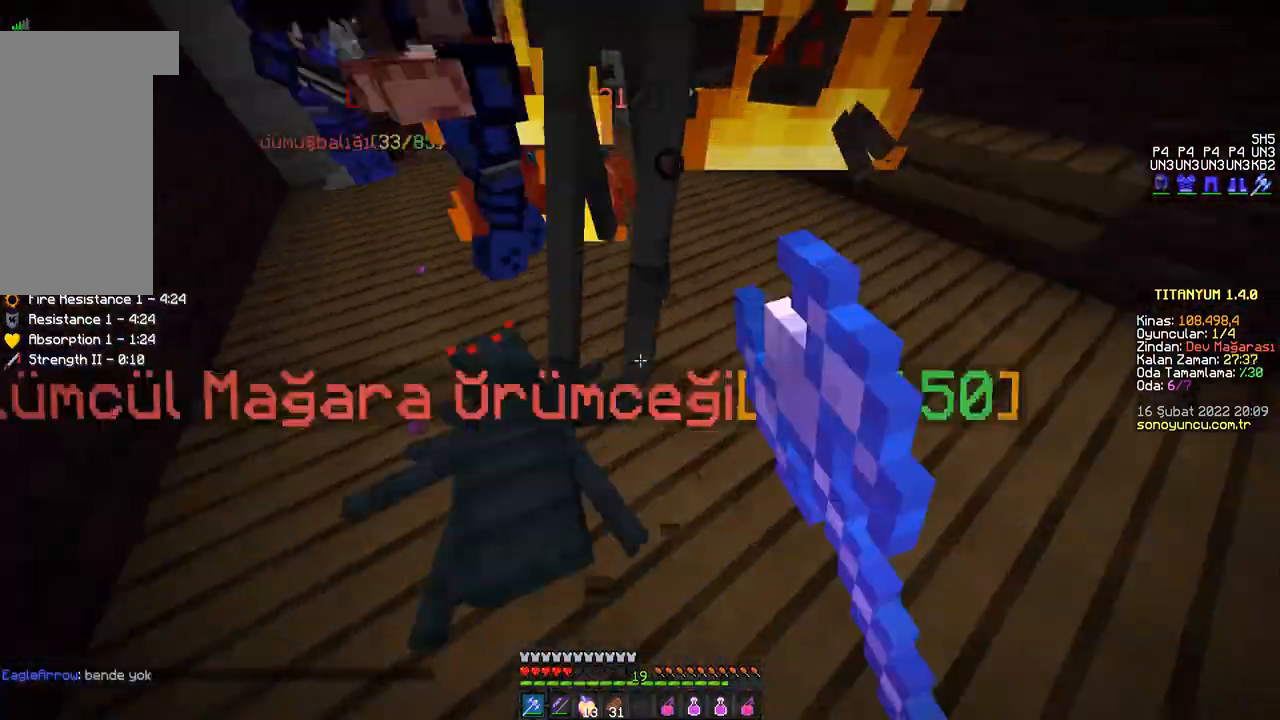
{"keys": ["w"], "mouse": [], "events": [[34, "mouse_left", "down"], [67, "mouse_left", "up"], [100, "mouse_left", "down"], [117, "mouse_left", "up"], [150, "mouse_left", "down"], [167, "mouse_left", "up"], [200, "mouse_left", "down"], [234, "mouse_left", "up"], [251, "mouse_left", "down"], [284, "mouse_left", "up"], [301, "mouse_left", "down"], [334, "mouse_left", "up"], [367, "mouse_left", "down"], [384, "mouse_left", "up"], [417, "mouse_left", "down"], [434, "mouse_left", "up"]]}
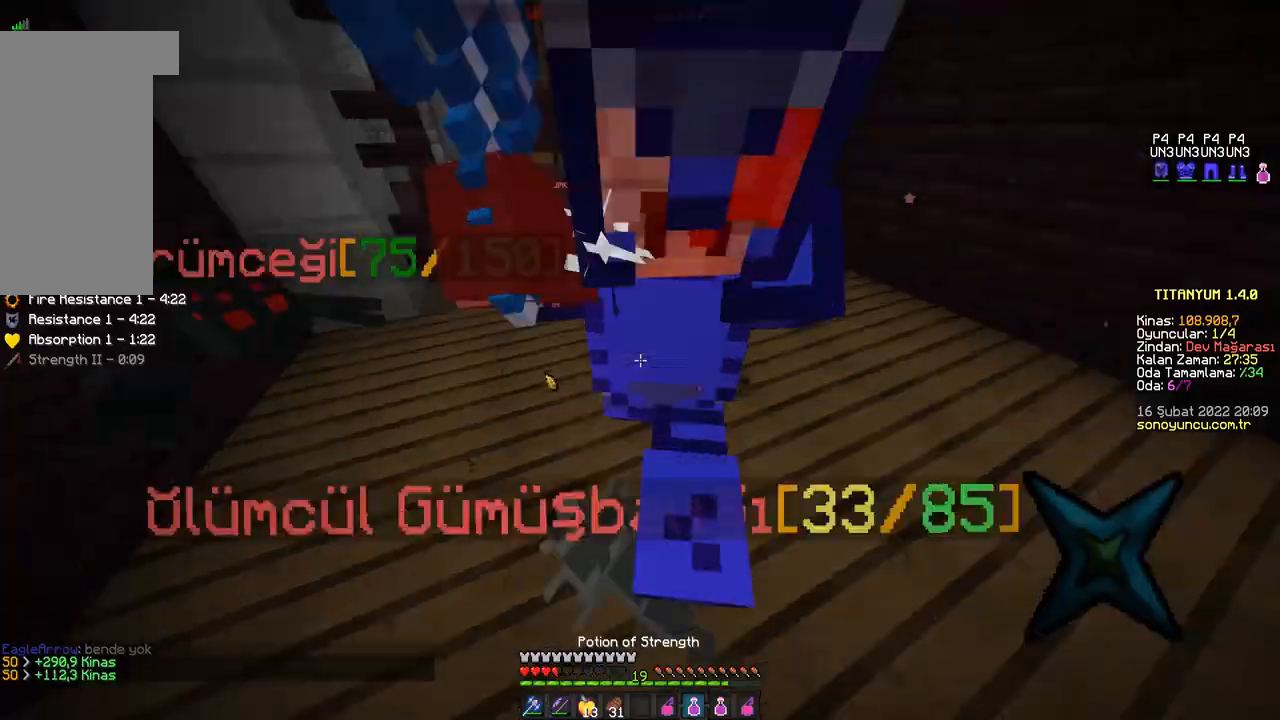
{"keys": ["space", "w"], "mouse": [], "events": [[217, "mouse_right", "down"], [250, "mouse_right", "up"], [417, "space", "down"]]}
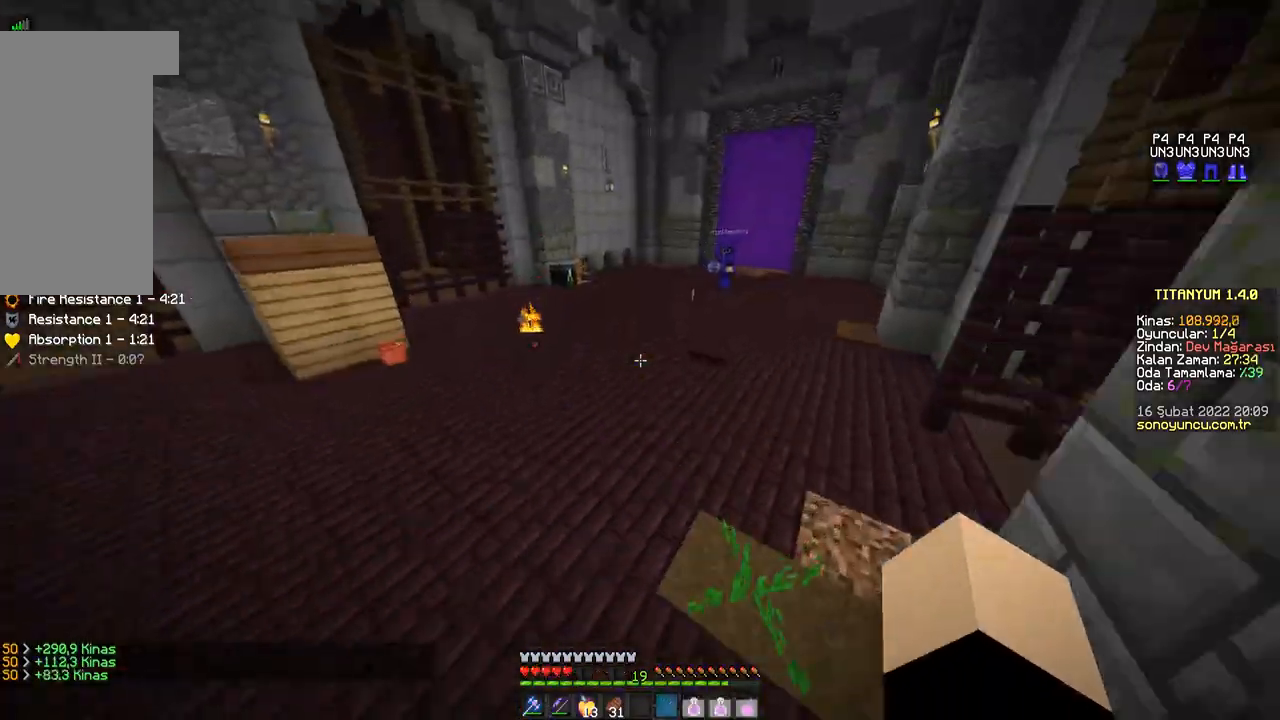
{"keys": ["w"], "mouse": ["right"], "events": [[267, "space", "up"], [501, "mouse_right", "down"]]}
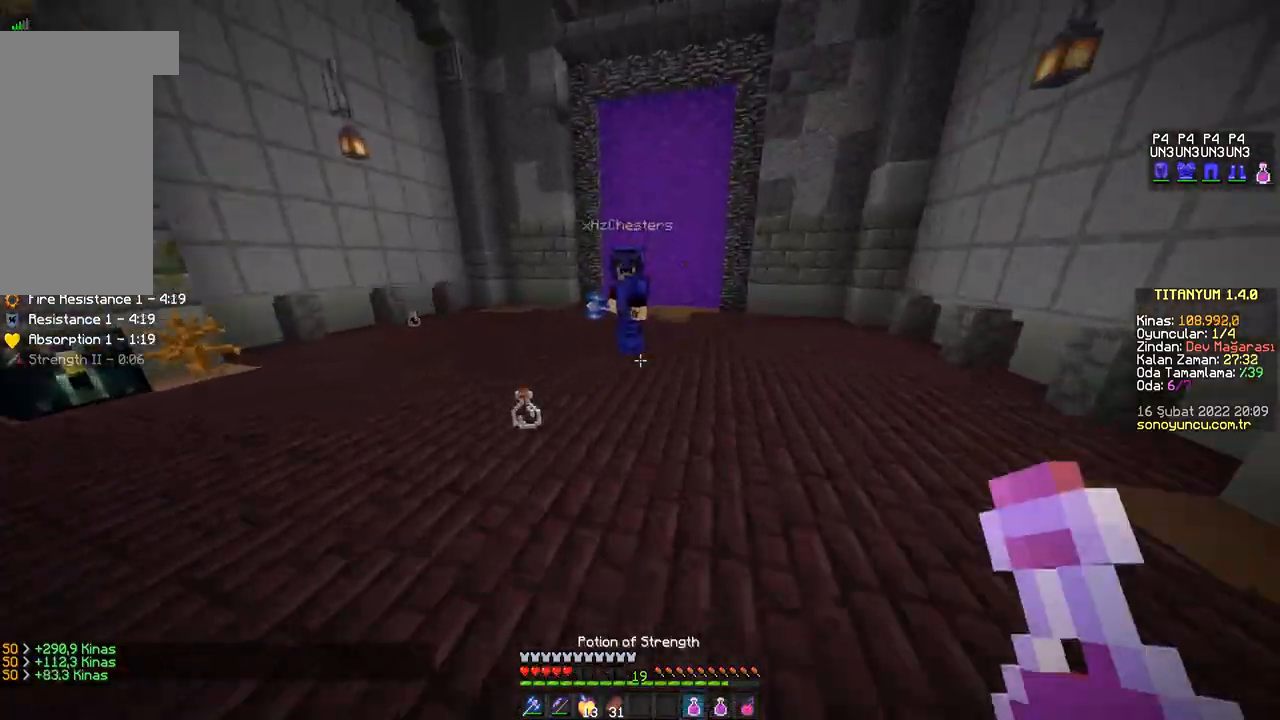
{"keys": ["w"], "mouse": ["right"], "events": []}
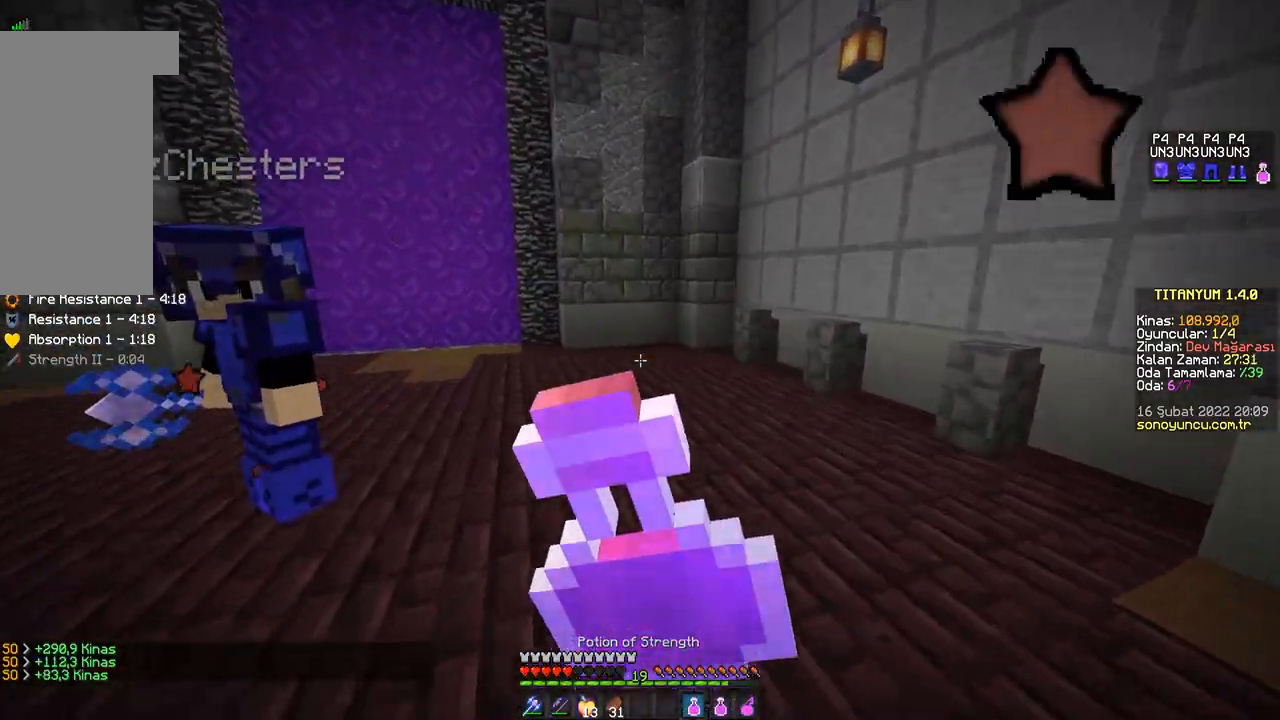
{"keys": ["w"], "mouse": [], "events": [[301, "mouse_right", "up"], [351, "w", "up"], [417, "w", "down"]]}
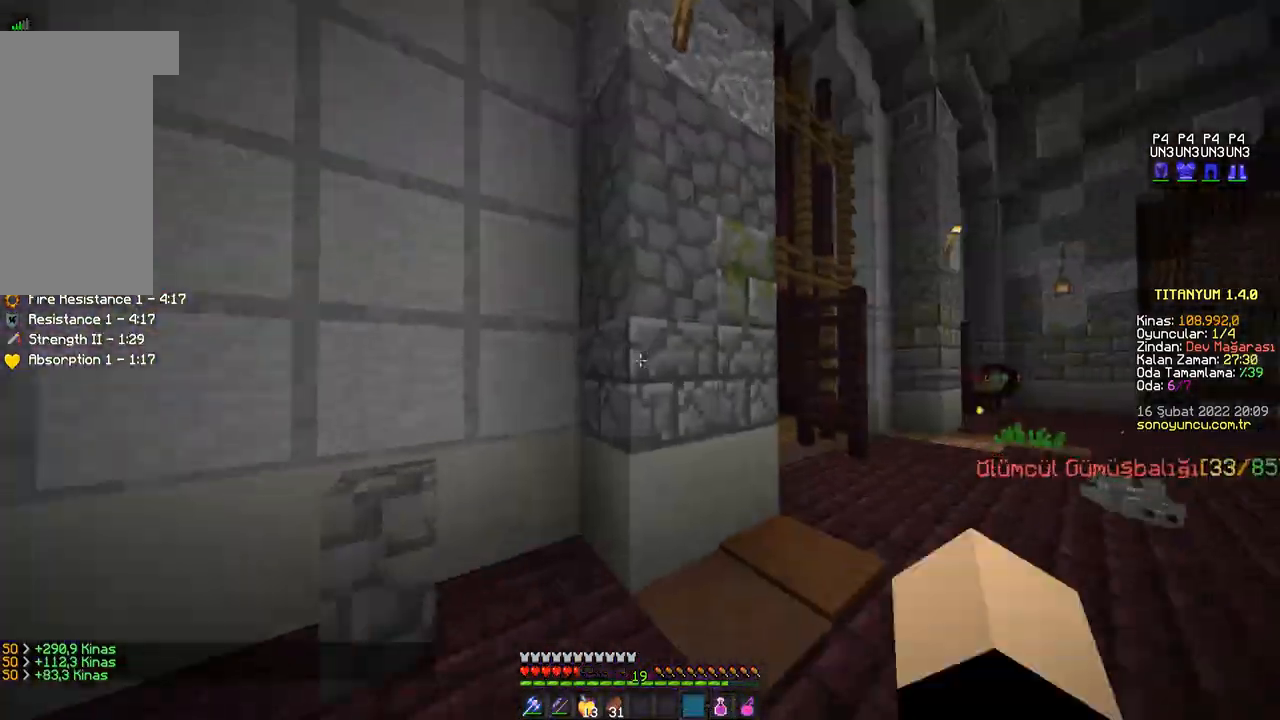
{"keys": ["w"], "mouse": [], "events": [[350, "mouse_right", "down"], [384, "mouse_right", "up"]]}
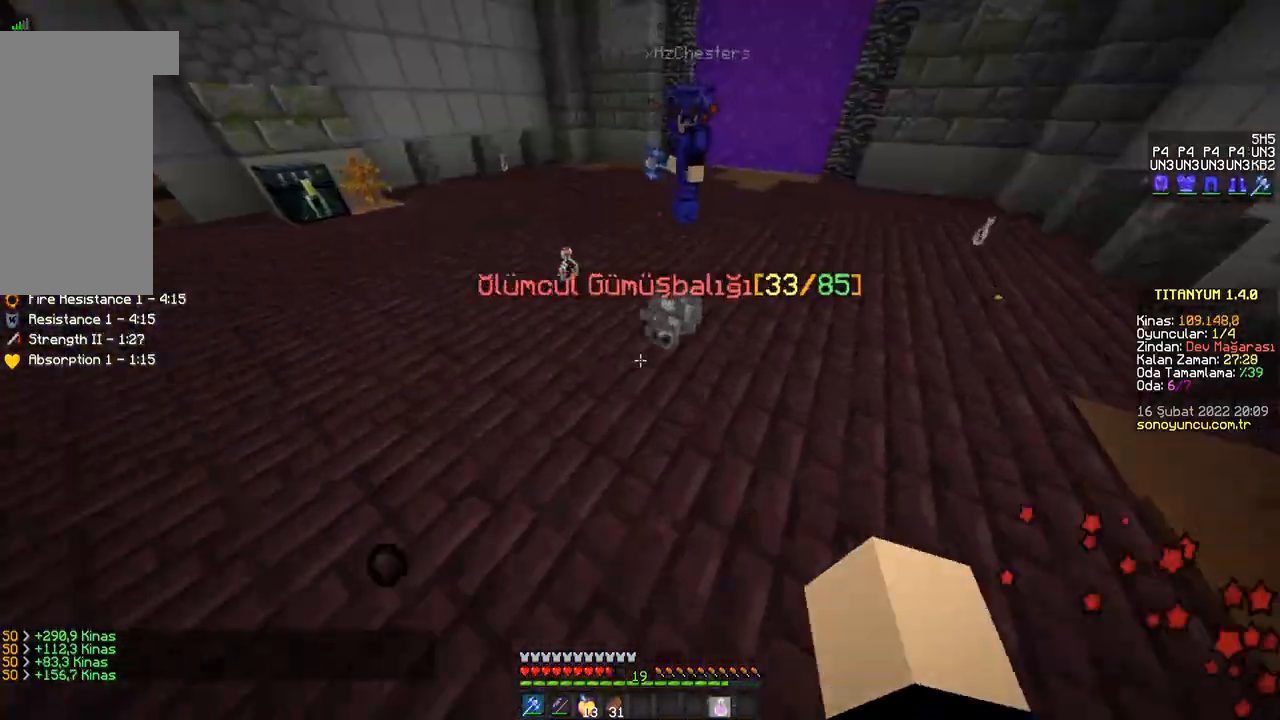
{"keys": ["w"], "mouse": ["left"], "events": [[84, "mouse_left", "down"], [117, "mouse_left", "up"], [150, "mouse_left", "down"], [150, "w", "up"], [167, "d", "down"], [167, "mouse_left", "up"], [200, "mouse_left", "down"], [217, "mouse_left", "up"], [234, "d", "up"], [251, "mouse_left", "down"], [267, "w", "down"], [284, "mouse_left", "up"], [301, "mouse_left", "down"], [351, "mouse_left", "up"], [367, "mouse_left", "down"], [401, "mouse_left", "up"], [417, "mouse_left", "down"], [451, "mouse_left", "up"], [484, "mouse_left", "down"]]}